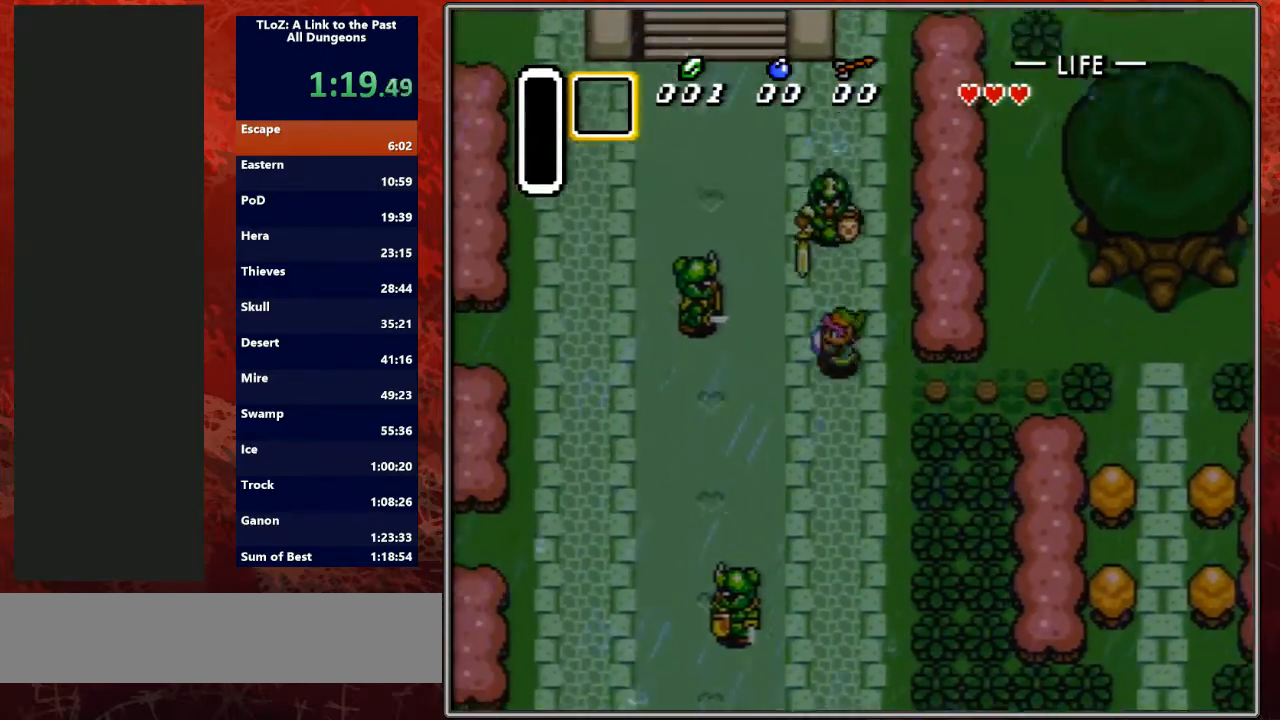
Gameplay with a controller (Nintendo layout); each line is a JSON object with the inputs held at the frame after it. "events" lists button and stick changes between this image and that frame as [ms after this image, input, new state], when the widget could be followed in between. Not read: L3 R3.
{"buttons": ["DPAD_UP", "DPAD_LEFT"], "events": [[100, "DPAD_UP", "up"], [133, "DPAD_DOWN", "down"], [267, "DPAD_LEFT", "up"], [333, "DPAD_LEFT", "down"], [400, "DPAD_DOWN", "up"], [500, "DPAD_UP", "down"]]}
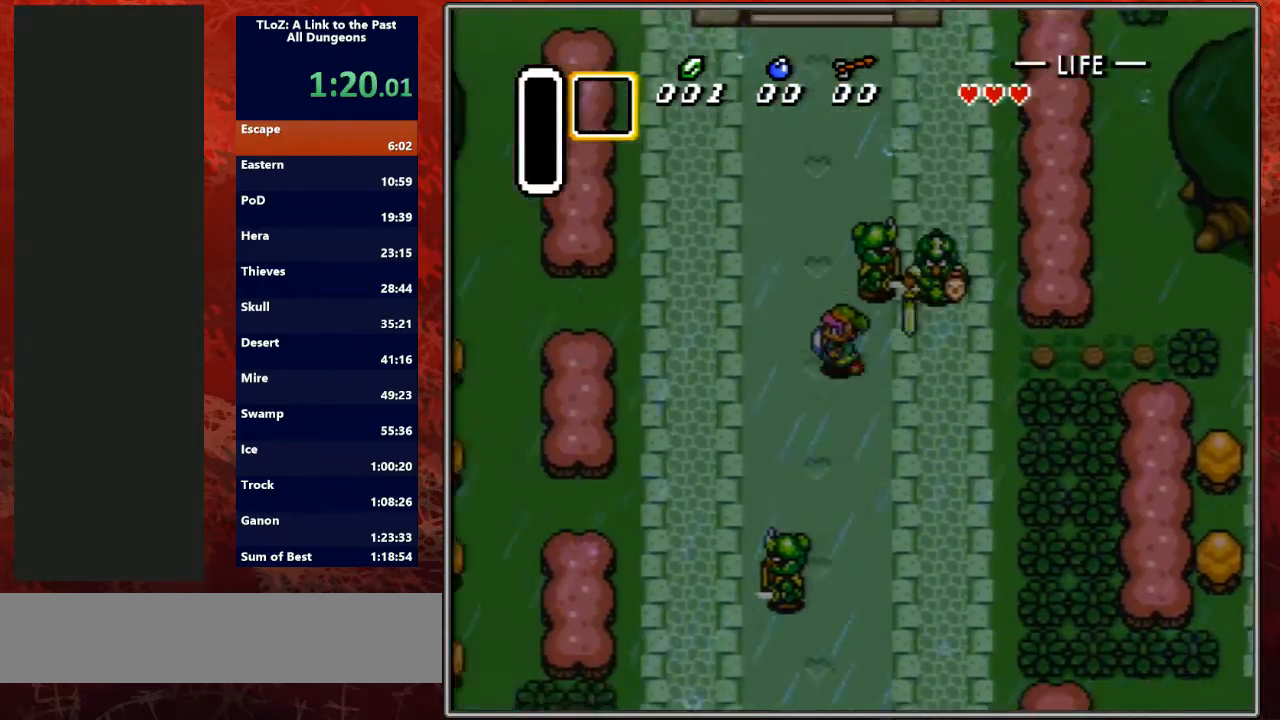
{"buttons": ["DPAD_UP"], "events": [[167, "DPAD_LEFT", "up"]]}
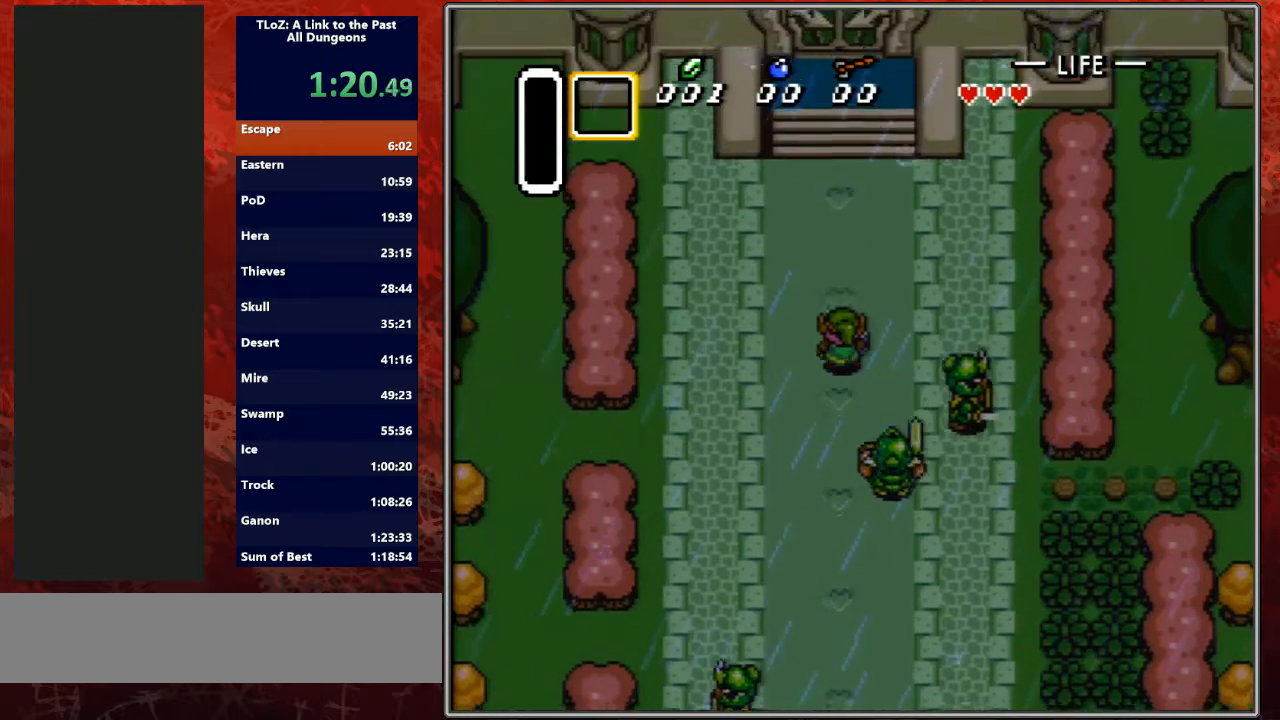
{"buttons": ["DPAD_UP"], "events": []}
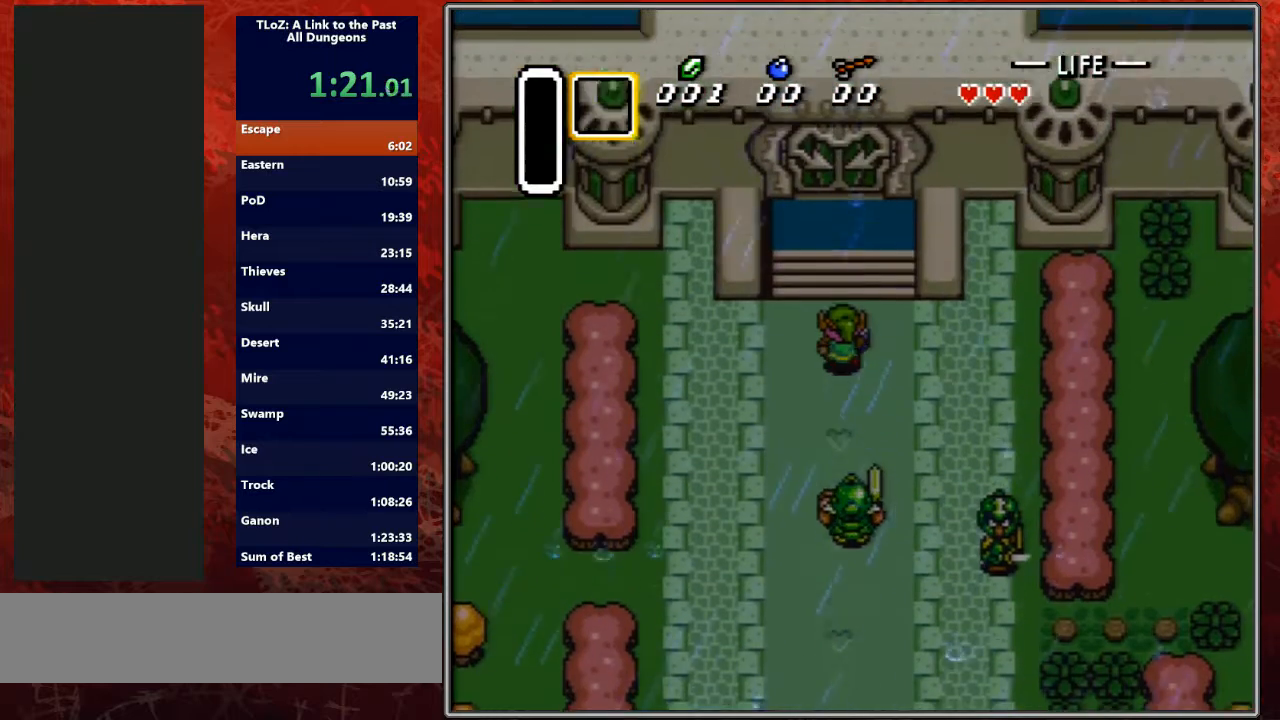
{"buttons": ["DPAD_UP"], "events": []}
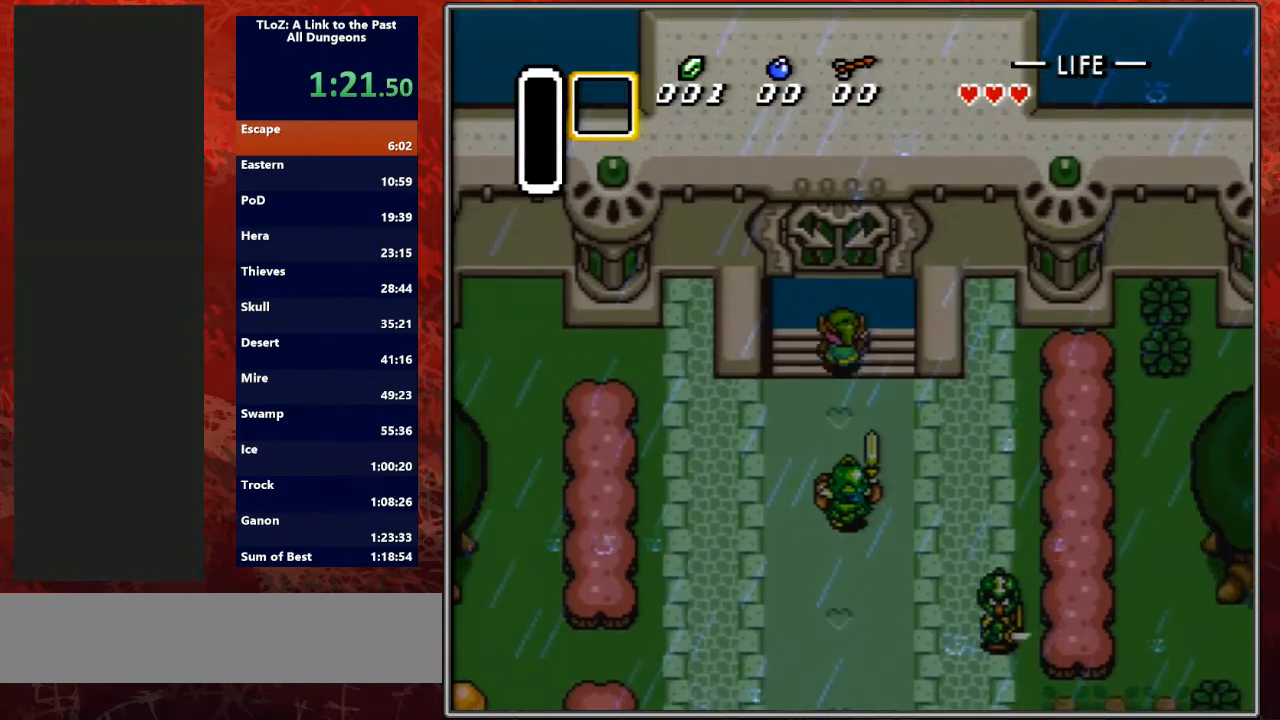
{"buttons": ["DPAD_UP"], "events": []}
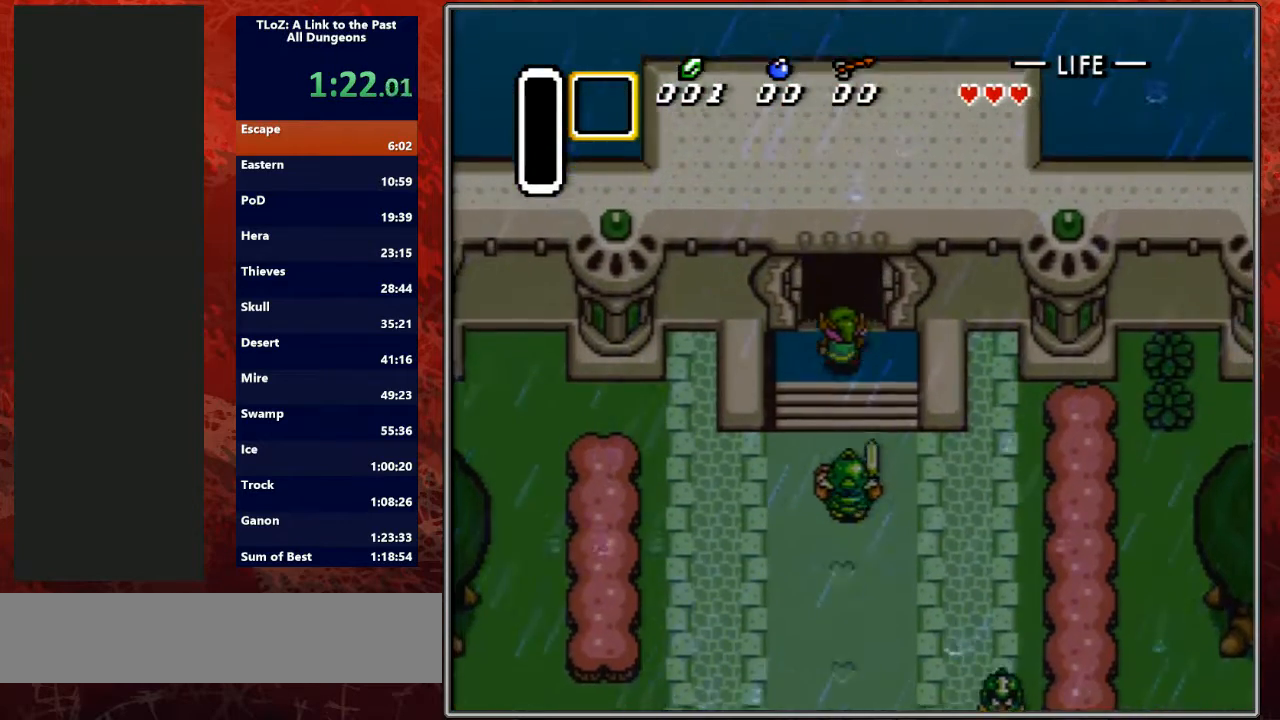
{"buttons": ["DPAD_UP"], "events": []}
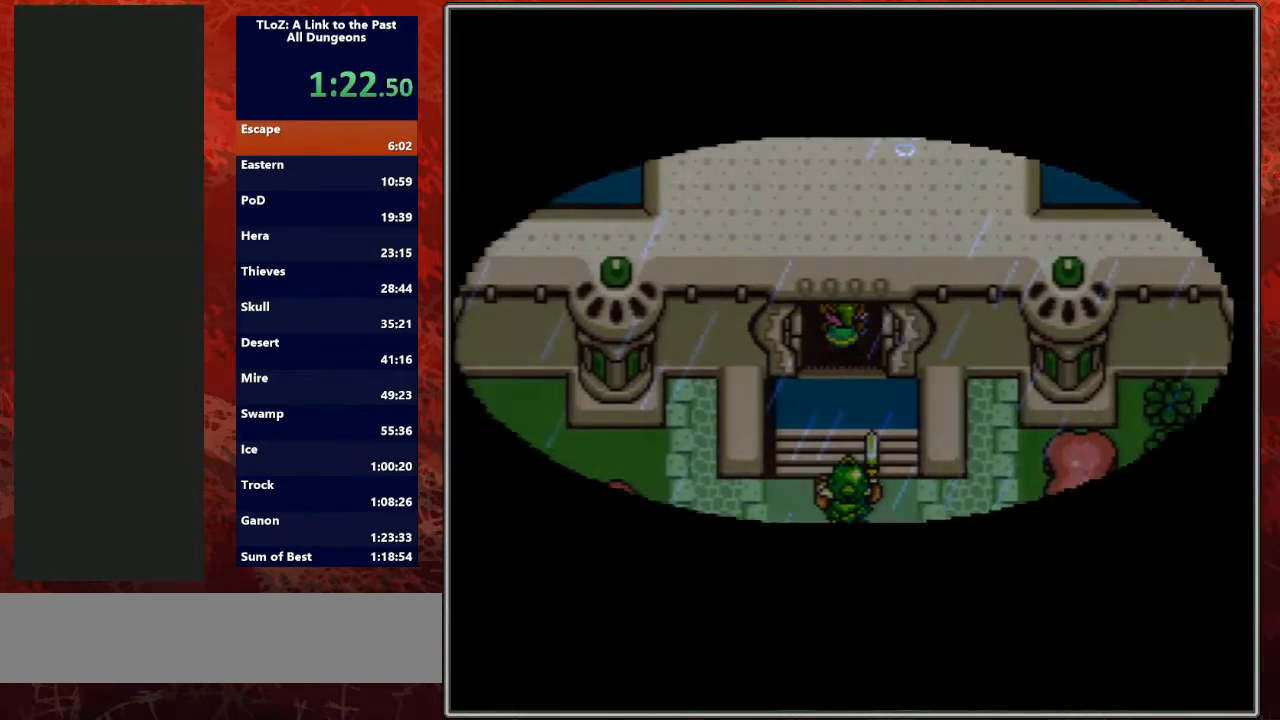
{"buttons": ["DPAD_UP"], "events": []}
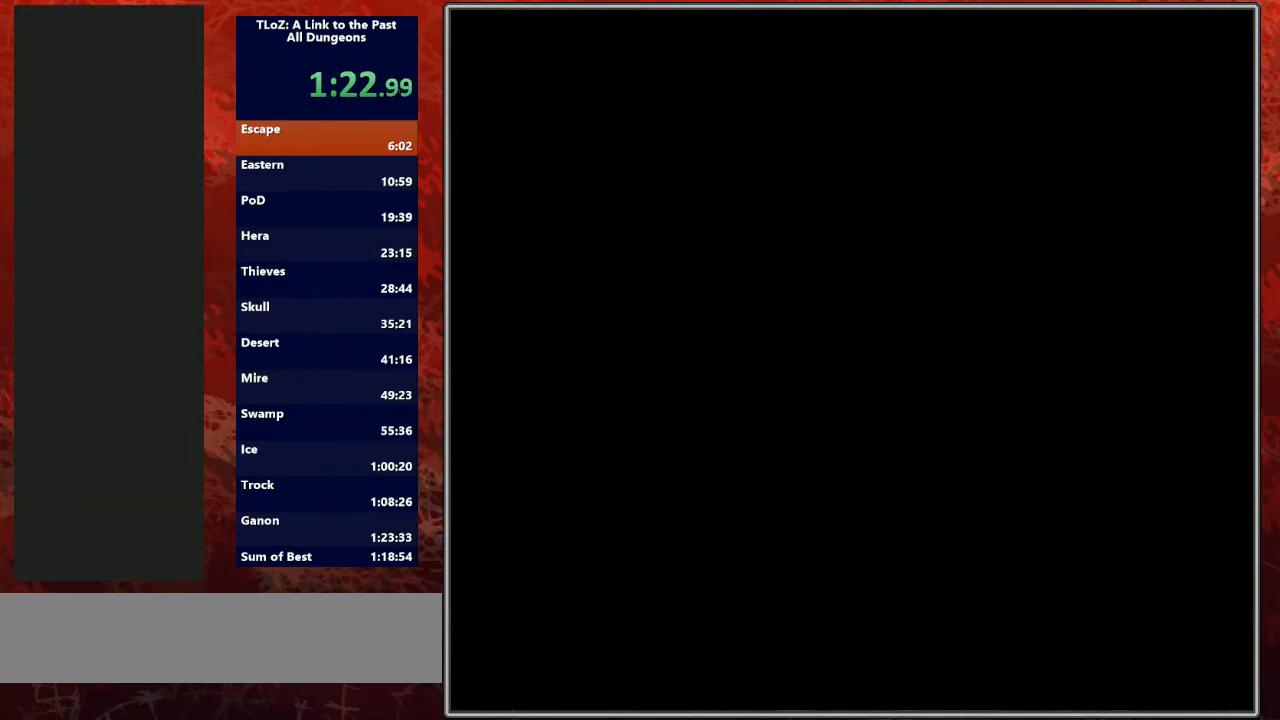
{"buttons": ["DPAD_UP"], "events": []}
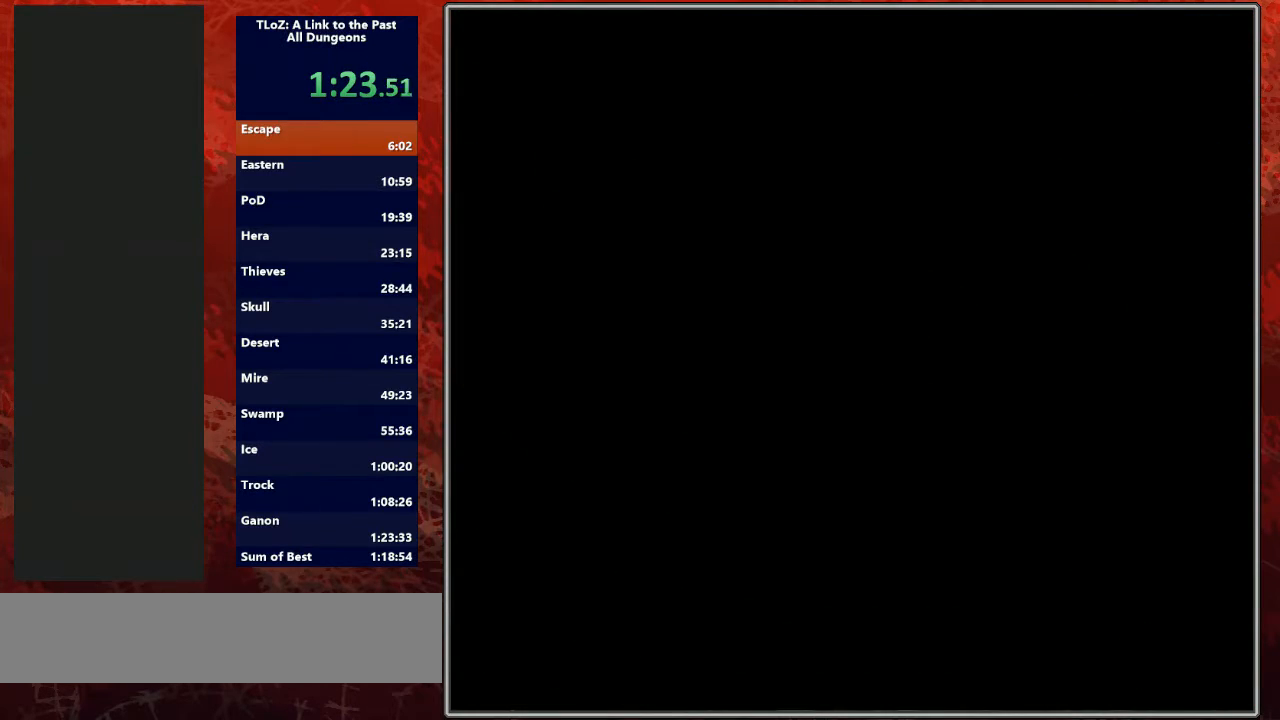
{"buttons": ["DPAD_UP"], "events": []}
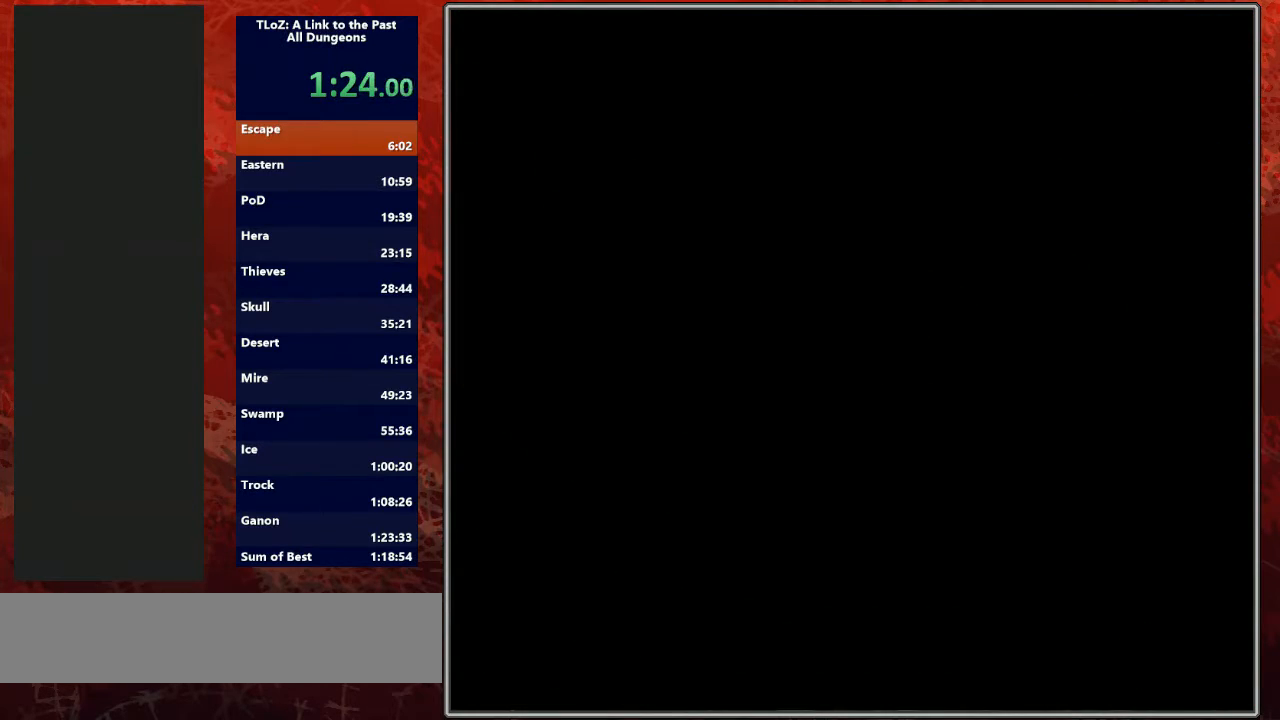
{"buttons": ["DPAD_UP", "DPAD_LEFT"], "events": [[500, "DPAD_LEFT", "down"]]}
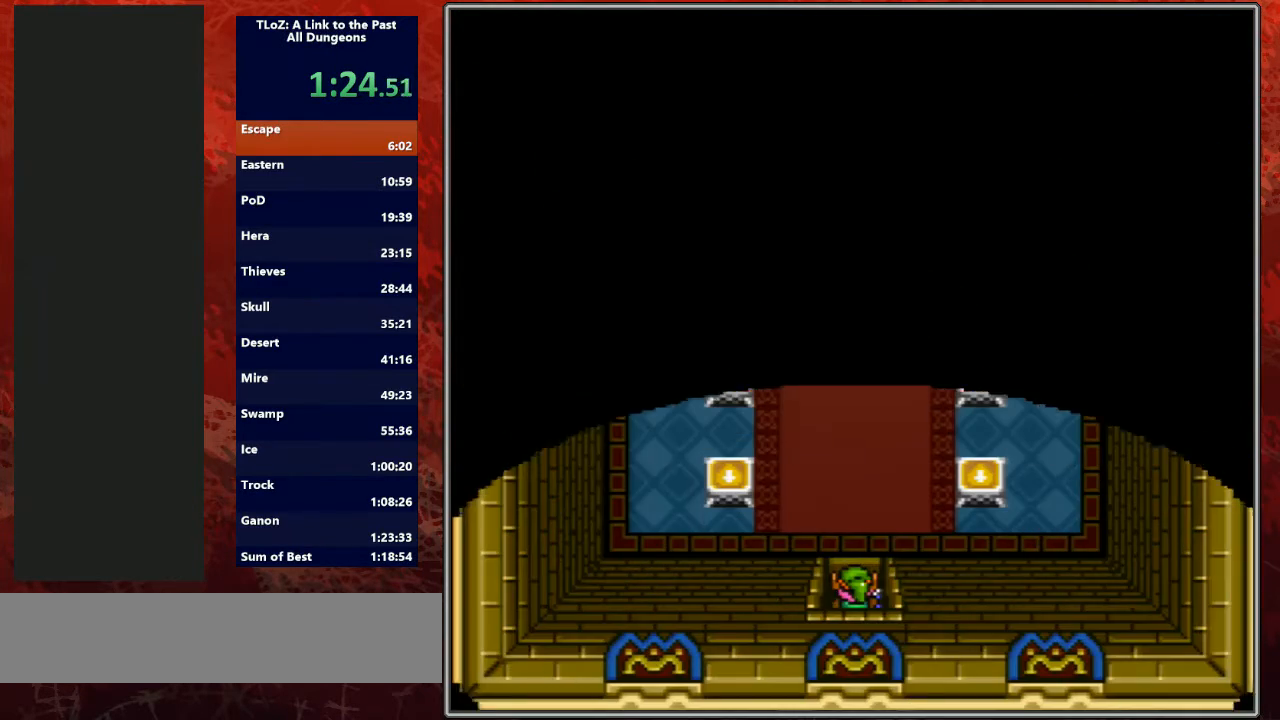
{"buttons": ["DPAD_UP", "DPAD_LEFT"], "events": [[67, "DPAD_UP", "up"], [133, "DPAD_UP", "down"]]}
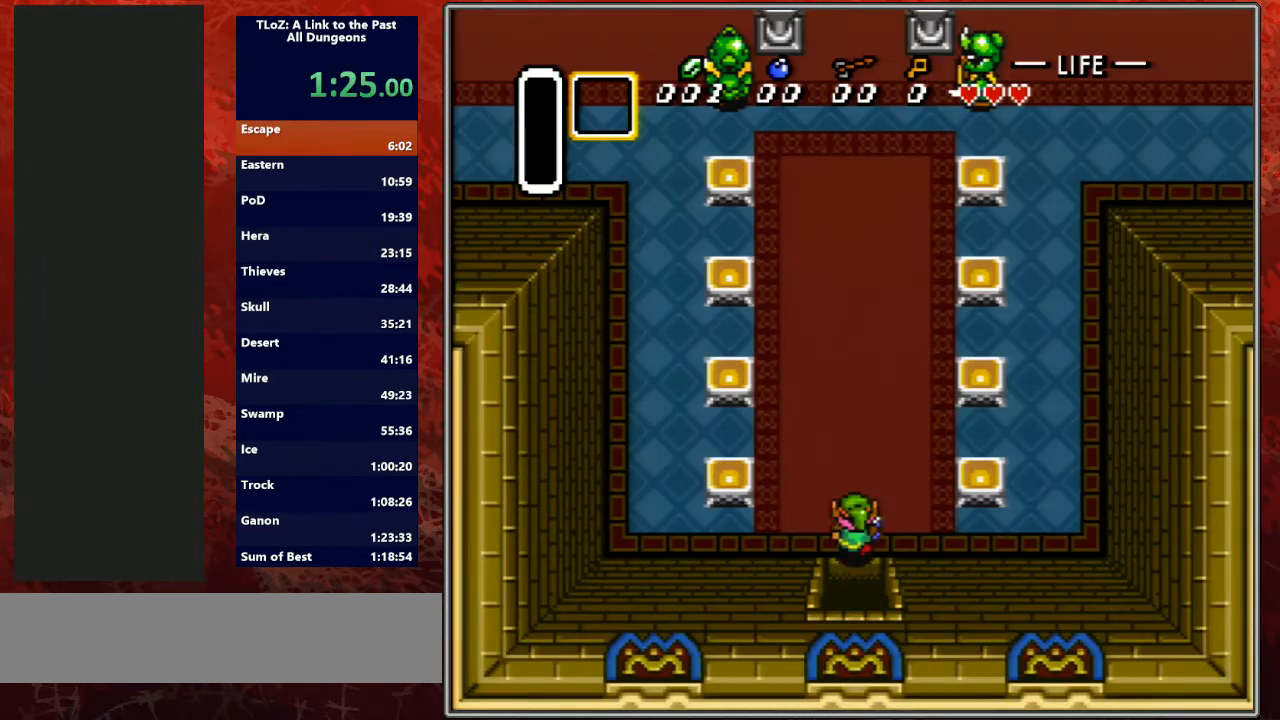
{"buttons": ["DPAD_UP", "DPAD_LEFT"], "events": []}
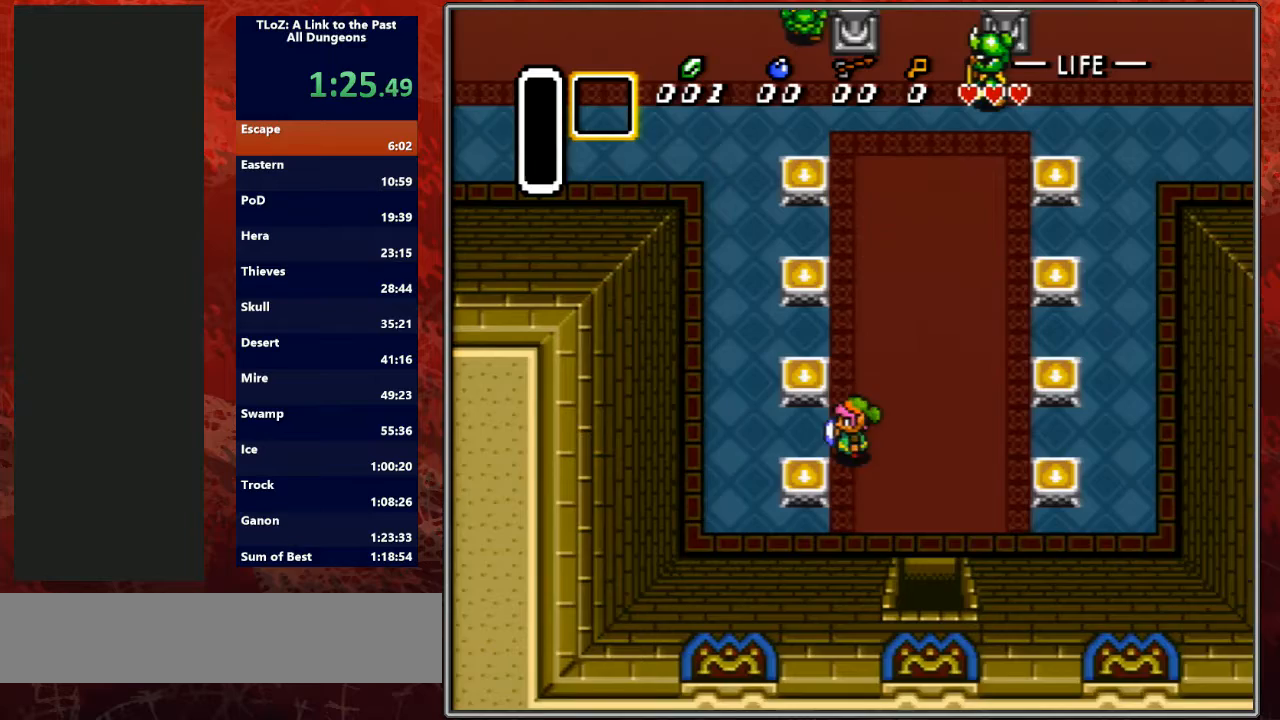
{"buttons": ["DPAD_UP", "DPAD_LEFT"], "events": [[33, "DPAD_UP", "up"], [300, "DPAD_UP", "down"]]}
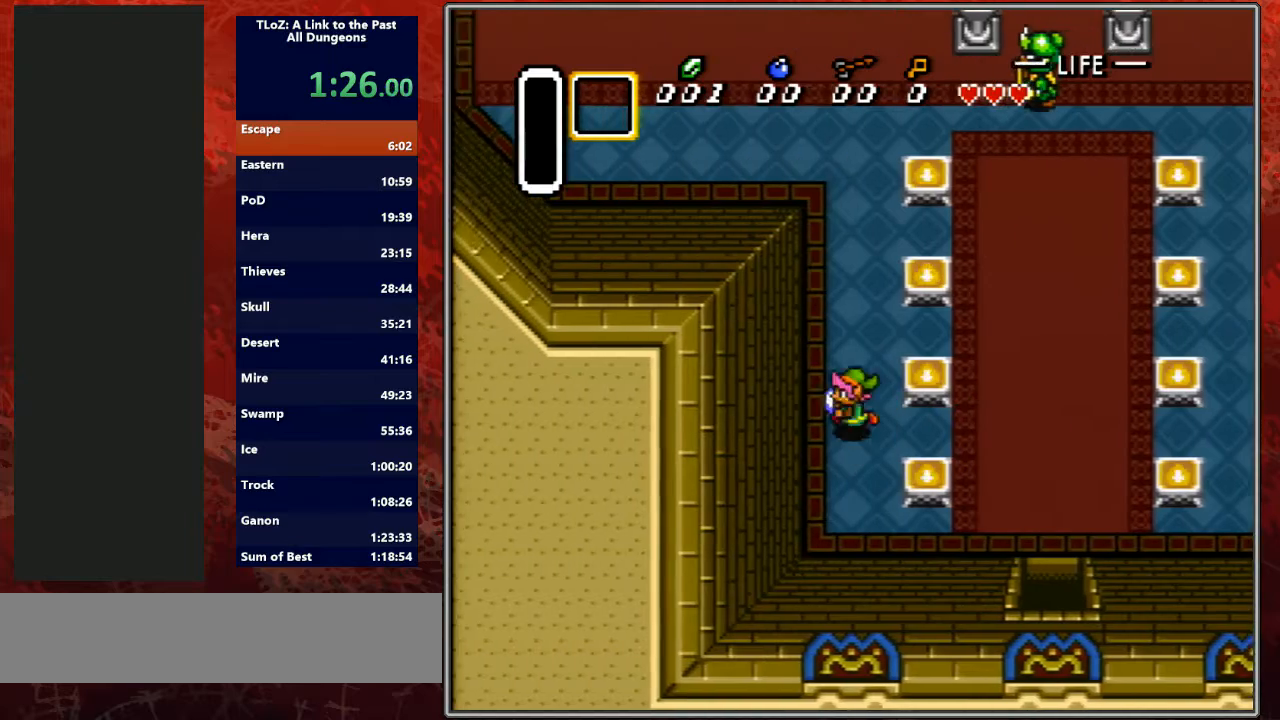
{"buttons": ["DPAD_UP"], "events": [[133, "DPAD_LEFT", "up"], [400, "DPAD_LEFT", "down"], [500, "DPAD_LEFT", "up"]]}
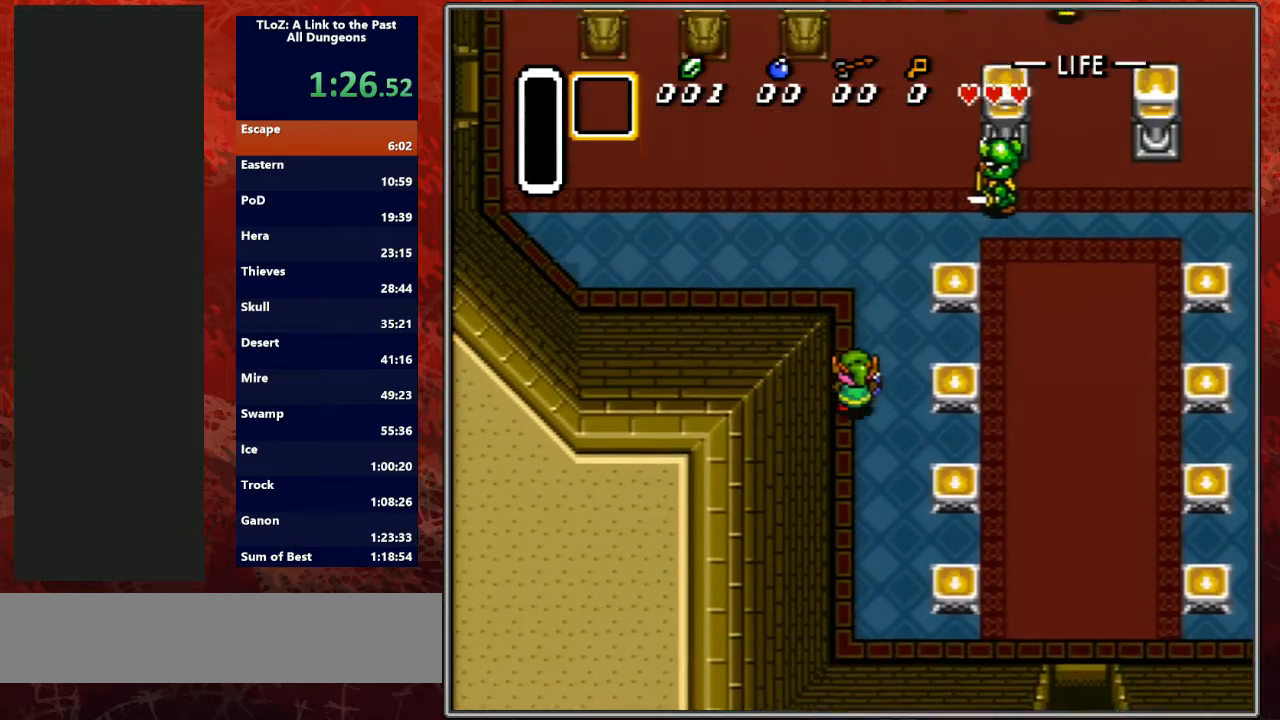
{"buttons": ["DPAD_LEFT"], "events": [[67, "DPAD_LEFT", "down"], [133, "DPAD_LEFT", "up"], [200, "DPAD_LEFT", "down"], [300, "DPAD_LEFT", "up"], [367, "DPAD_LEFT", "down"], [467, "DPAD_UP", "up"]]}
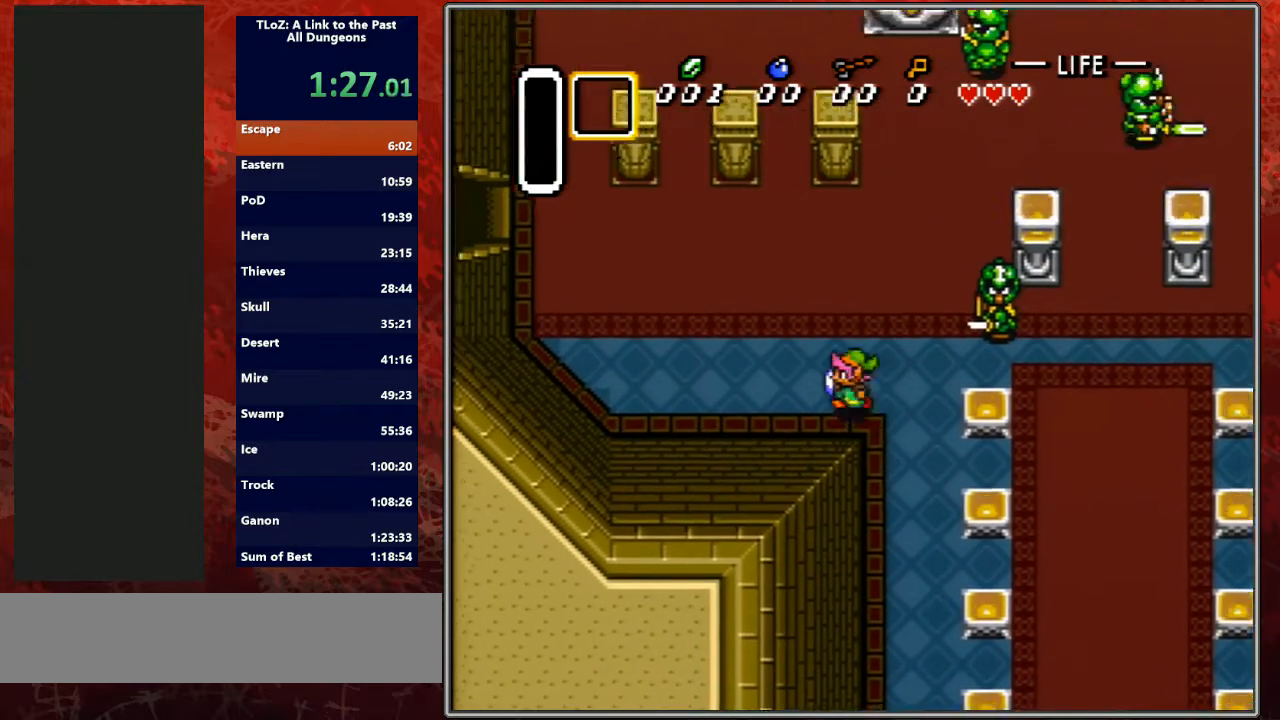
{"buttons": ["DPAD_UP", "DPAD_LEFT"], "events": [[33, "DPAD_UP", "down"], [67, "DPAD_UP", "up"], [100, "DPAD_UP", "down"], [167, "DPAD_UP", "up"], [233, "DPAD_UP", "down"], [267, "DPAD_UP", "up"], [333, "DPAD_UP", "down"], [367, "DPAD_UP", "up"], [433, "DPAD_UP", "down"]]}
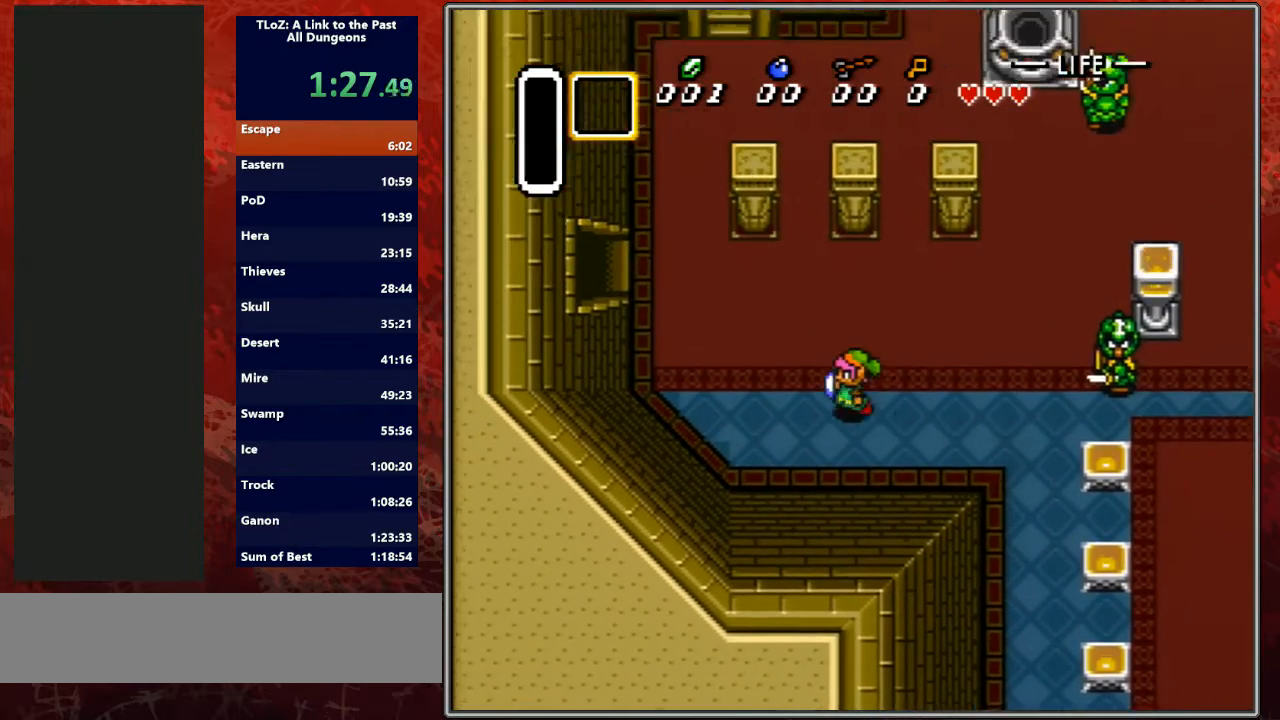
{"buttons": ["DPAD_UP", "DPAD_LEFT"], "events": [[67, "DPAD_UP", "up"], [100, "DPAD_UP", "down"], [167, "DPAD_UP", "up"], [200, "DPAD_UP", "down"], [267, "DPAD_UP", "up"], [300, "DPAD_UP", "down"], [333, "DPAD_UP", "up"], [400, "DPAD_UP", "down"]]}
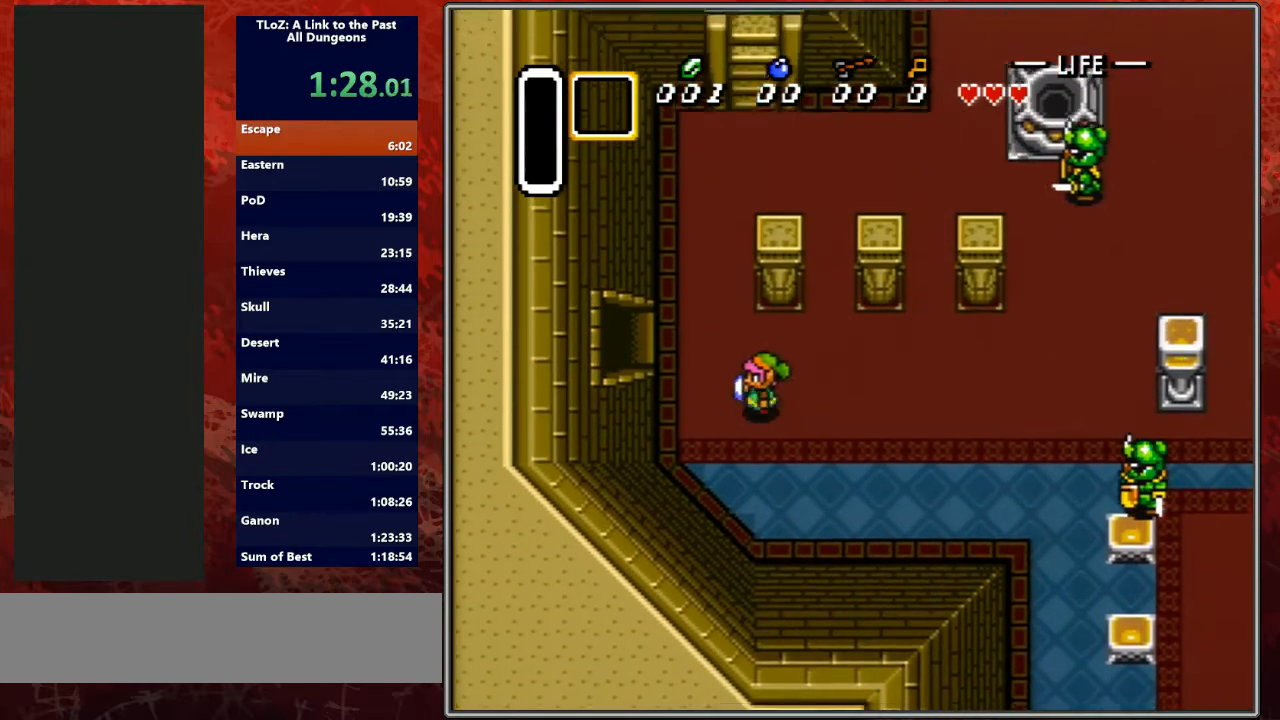
{"buttons": ["DPAD_LEFT"], "events": [[100, "DPAD_UP", "up"], [133, "DPAD_UP", "down"], [233, "DPAD_UP", "up"], [267, "DPAD_UP", "down"], [300, "DPAD_UP", "up"], [333, "DPAD_UP", "down"], [433, "DPAD_UP", "up"]]}
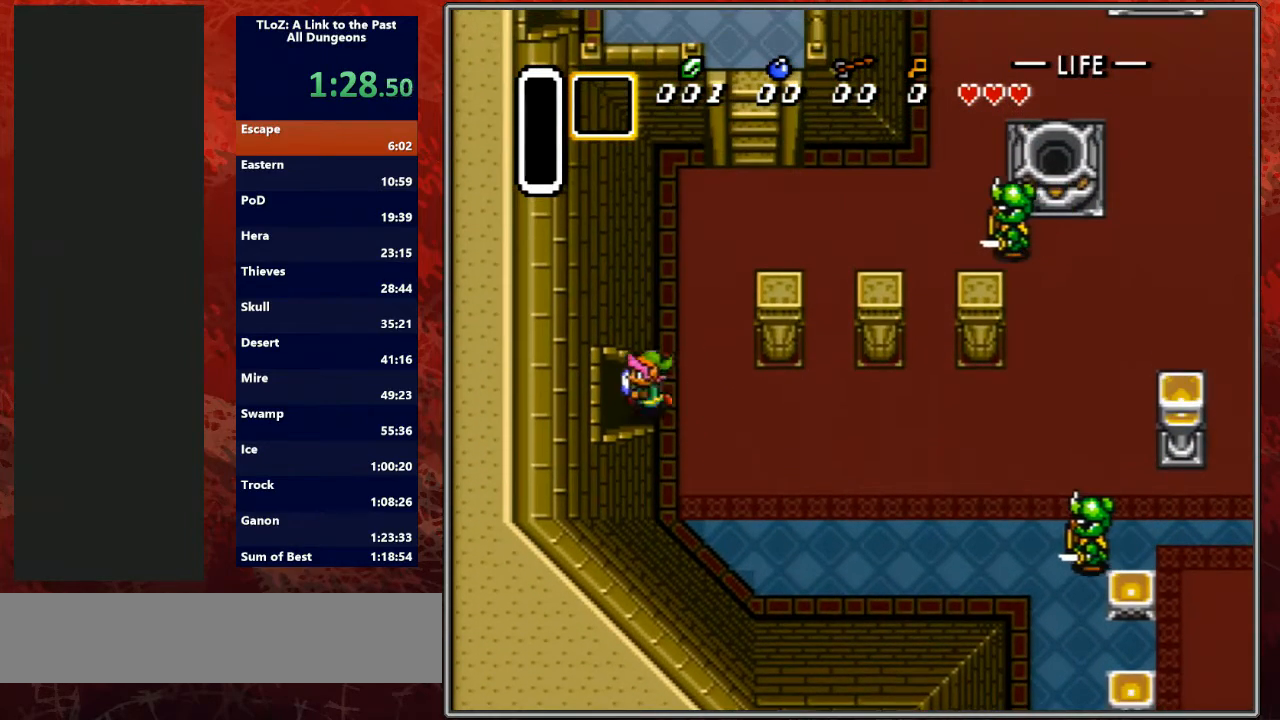
{"buttons": ["DPAD_LEFT"], "events": []}
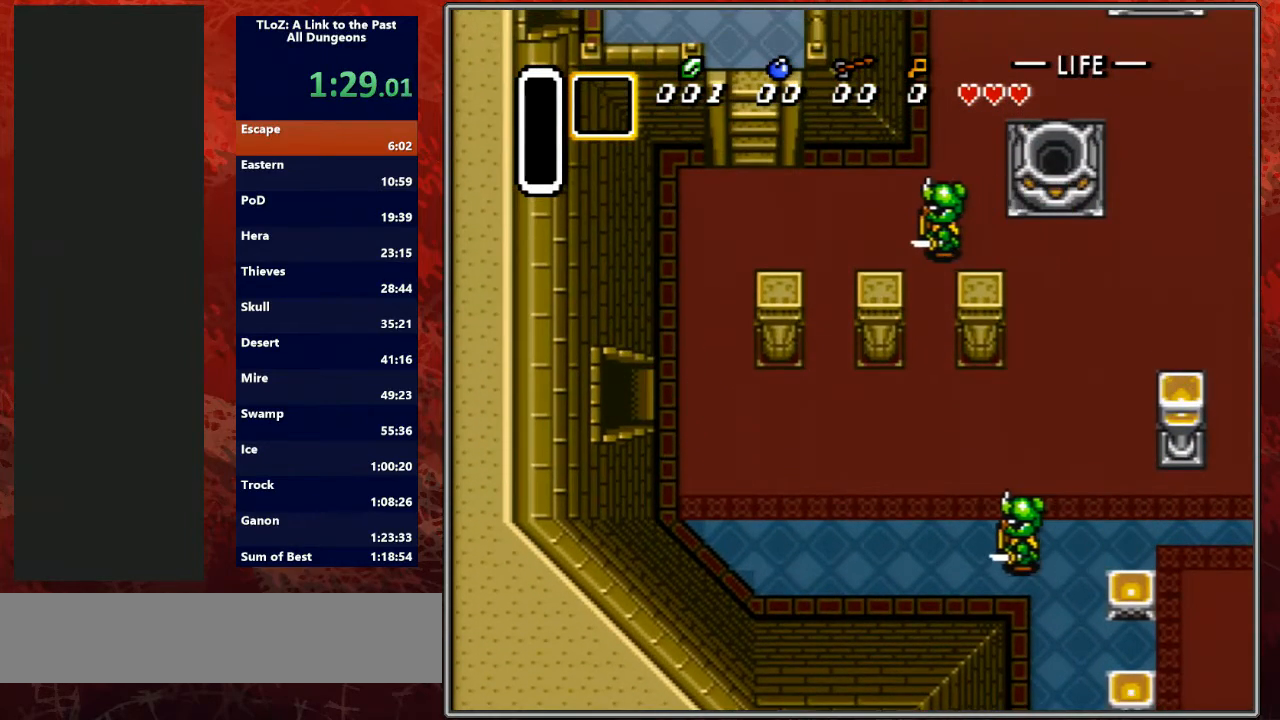
{"buttons": ["DPAD_LEFT"], "events": []}
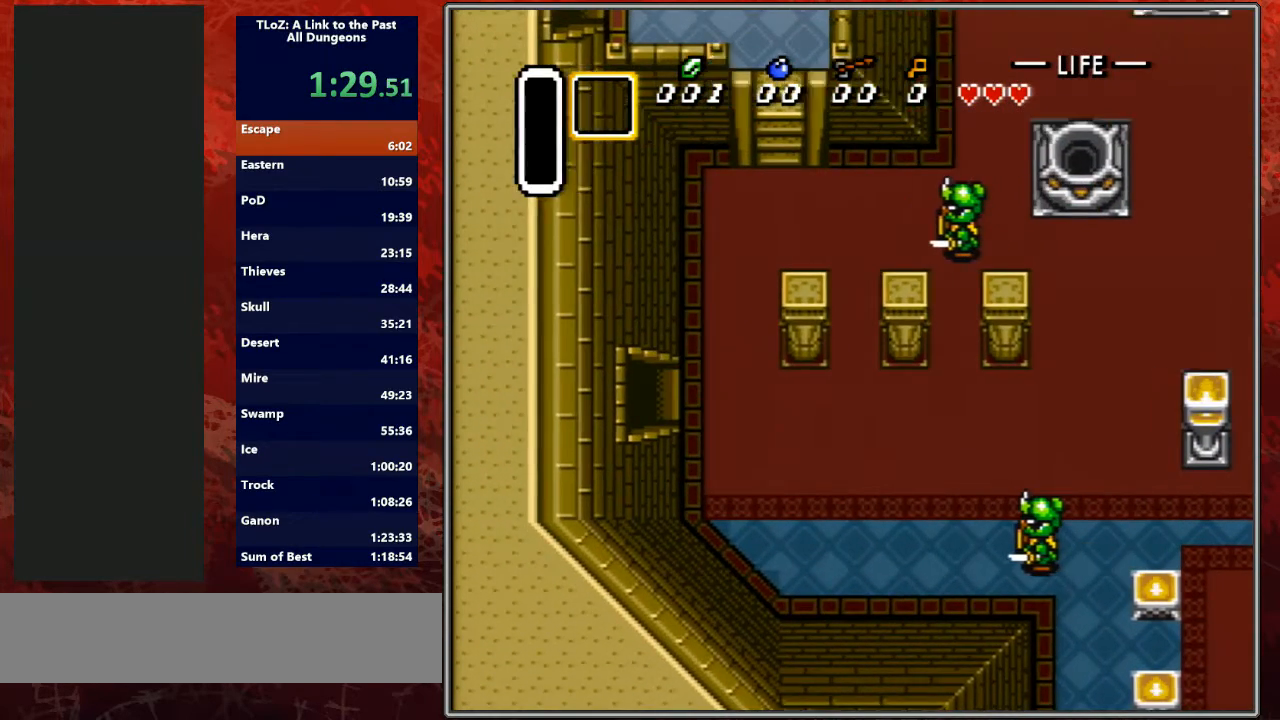
{"buttons": ["DPAD_LEFT"], "events": [[200, "DPAD_UP", "down"], [500, "DPAD_UP", "up"]]}
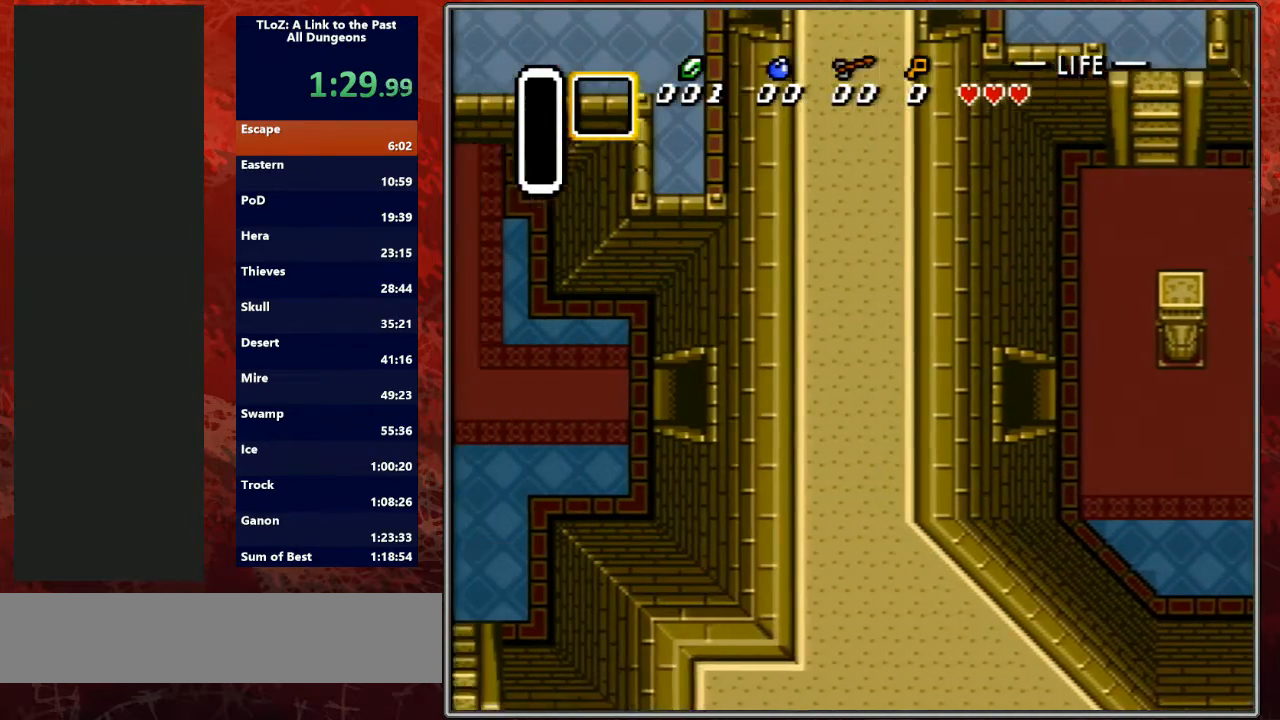
{"buttons": ["DPAD_UP", "DPAD_LEFT"], "events": [[267, "DPAD_UP", "down"], [300, "DPAD_UP", "up"], [400, "DPAD_UP", "down"]]}
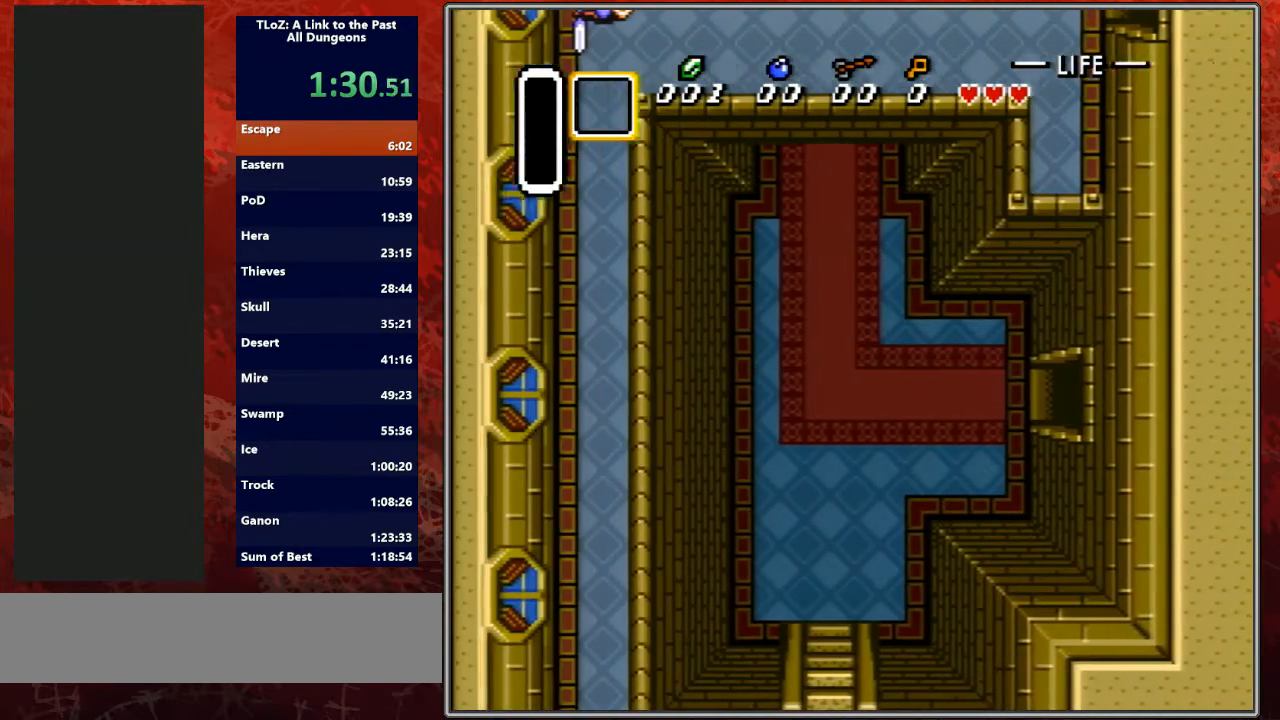
{"buttons": ["DPAD_LEFT"], "events": [[67, "DPAD_UP", "up"]]}
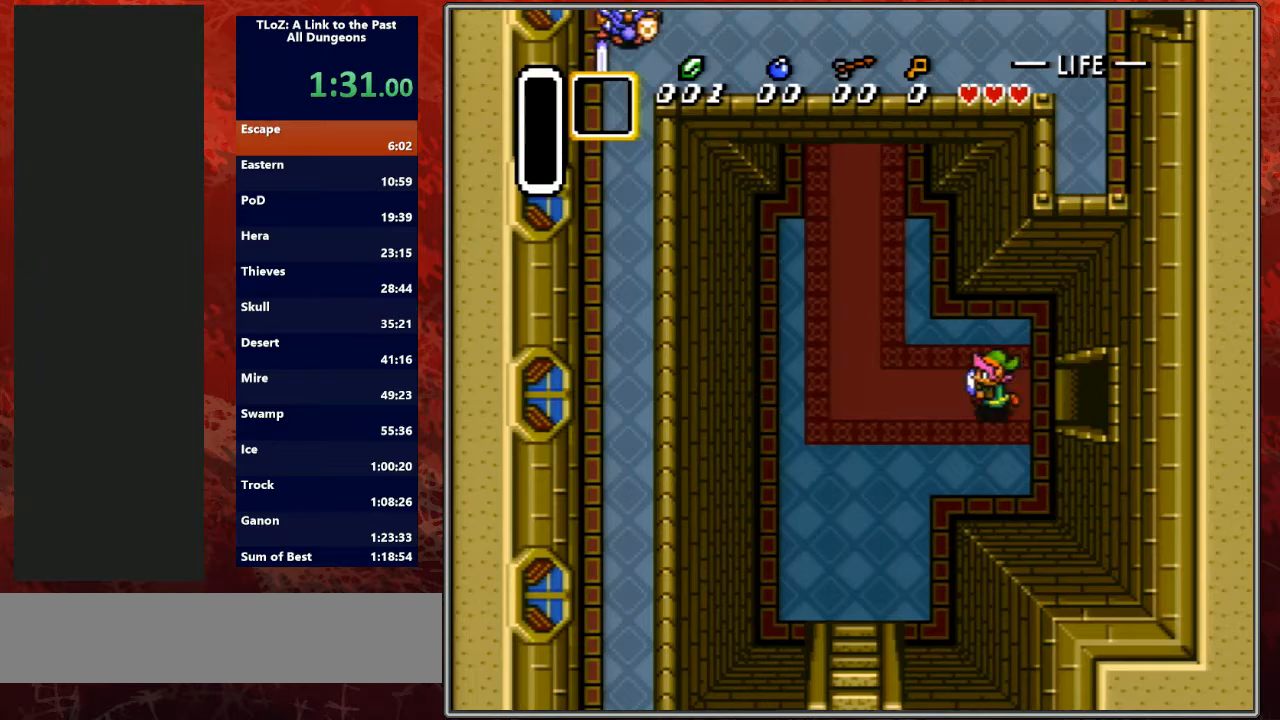
{"buttons": ["DPAD_UP"], "events": [[133, "DPAD_UP", "down"], [200, "DPAD_UP", "up"], [267, "DPAD_UP", "down"], [467, "DPAD_LEFT", "up"]]}
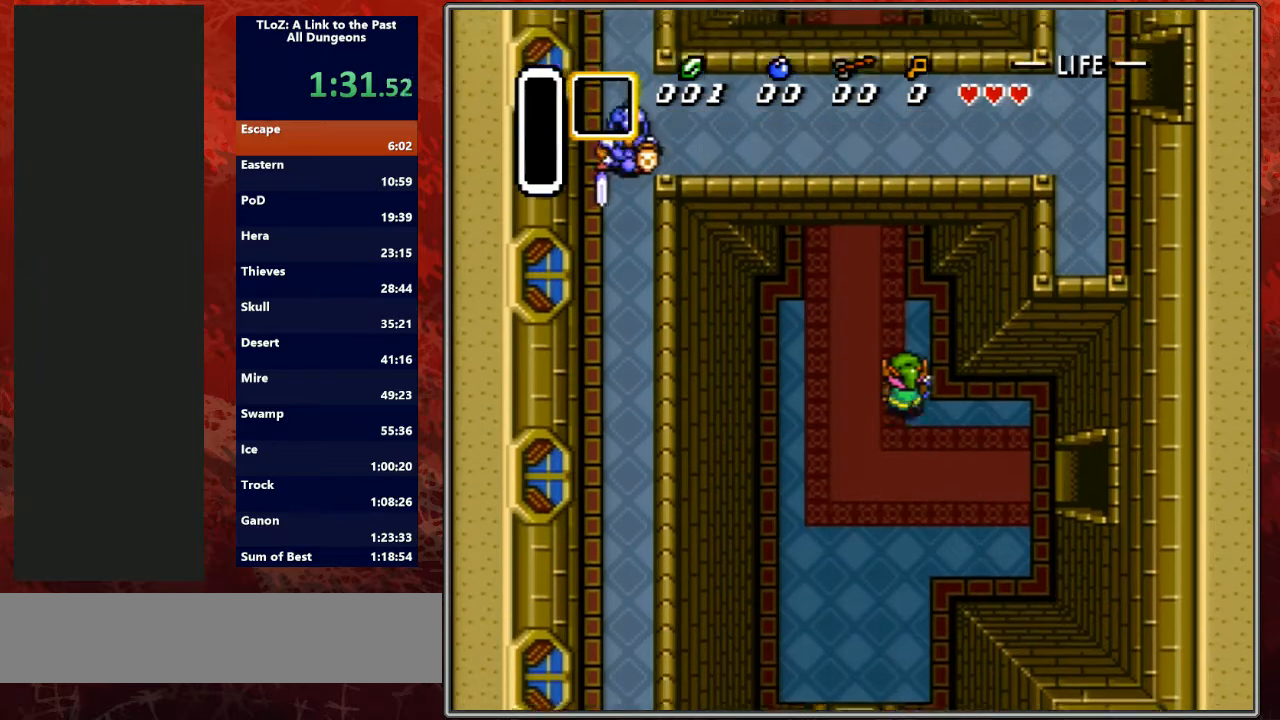
{"buttons": ["DPAD_UP", "DPAD_RIGHT"], "events": [[500, "DPAD_RIGHT", "down"]]}
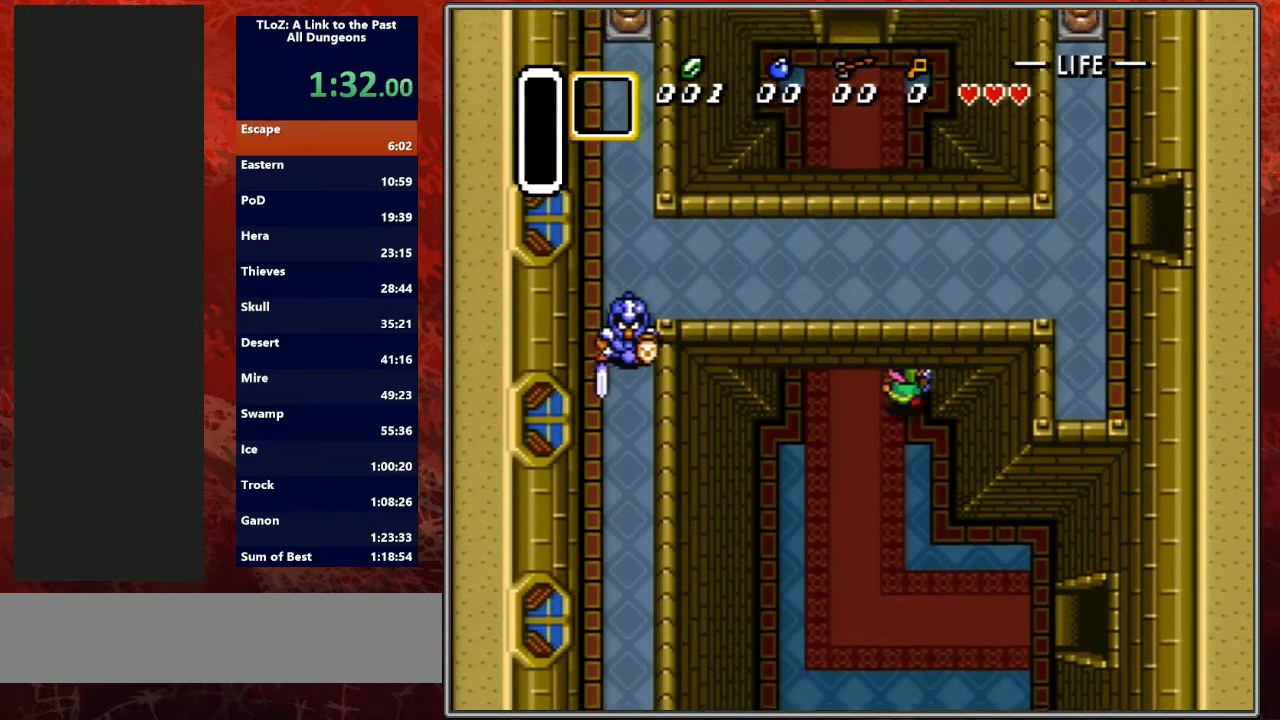
{"buttons": ["DPAD_UP"], "events": [[100, "DPAD_RIGHT", "up"], [167, "DPAD_RIGHT", "down"], [233, "DPAD_RIGHT", "up"], [300, "DPAD_RIGHT", "down"], [400, "DPAD_RIGHT", "up"]]}
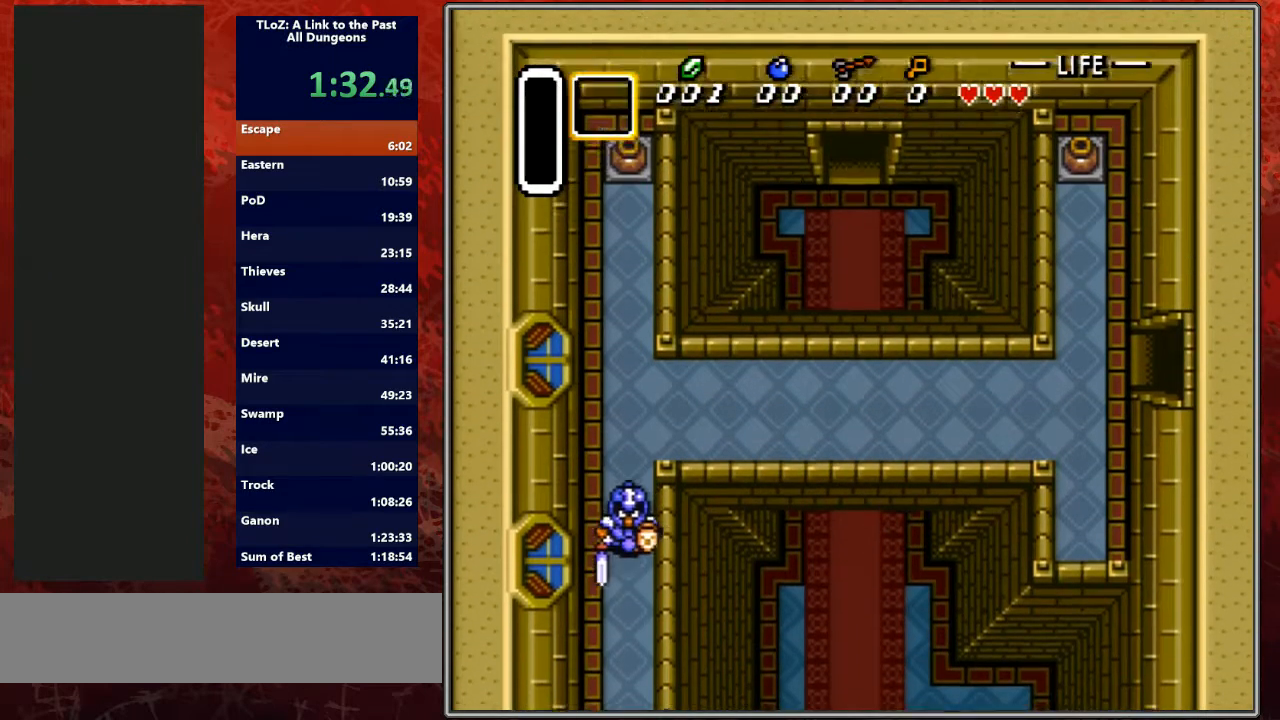
{"buttons": ["DPAD_UP", "DPAD_LEFT"], "events": [[133, "X", "down"], [167, "X", "up"], [200, "DPAD_LEFT", "down"], [267, "DPAD_LEFT", "up"], [333, "DPAD_LEFT", "down"], [367, "A", "down"], [400, "A", "up"], [433, "DPAD_LEFT", "up"], [467, "DPAD_LEFT", "down"]]}
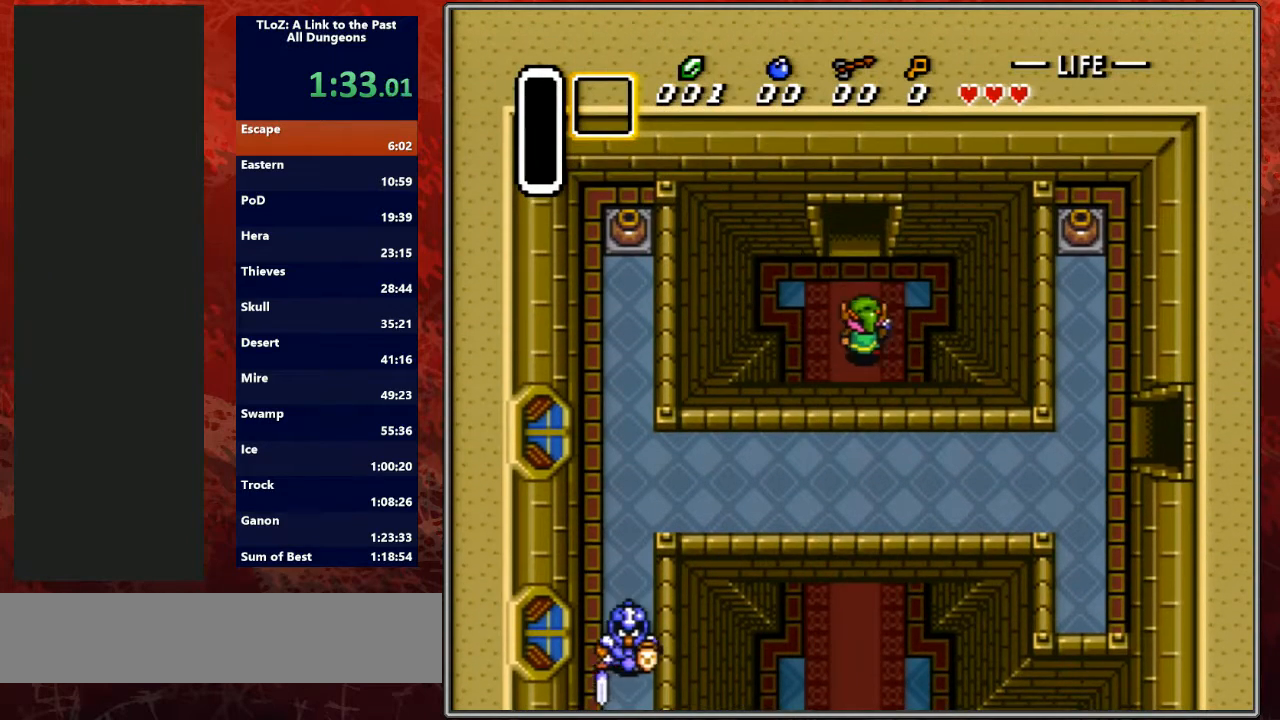
{"buttons": ["DPAD_UP"], "events": [[33, "DPAD_LEFT", "up"]]}
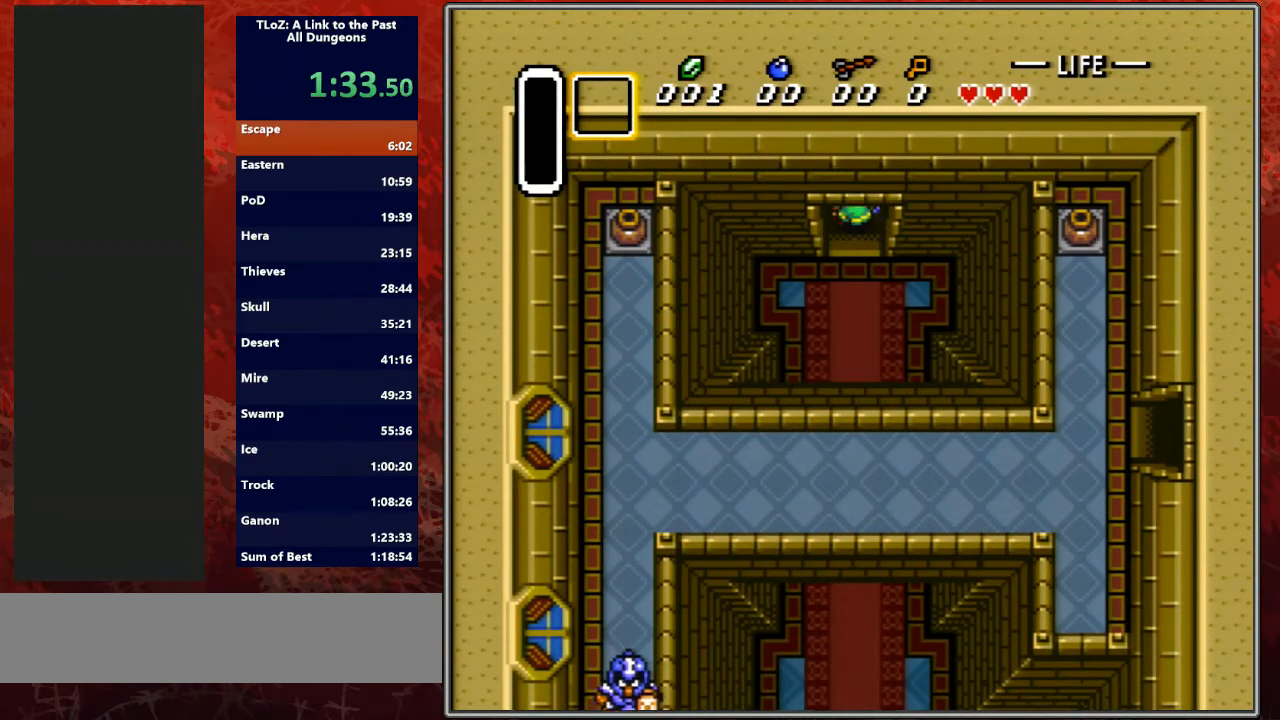
{"buttons": ["DPAD_UP"], "events": []}
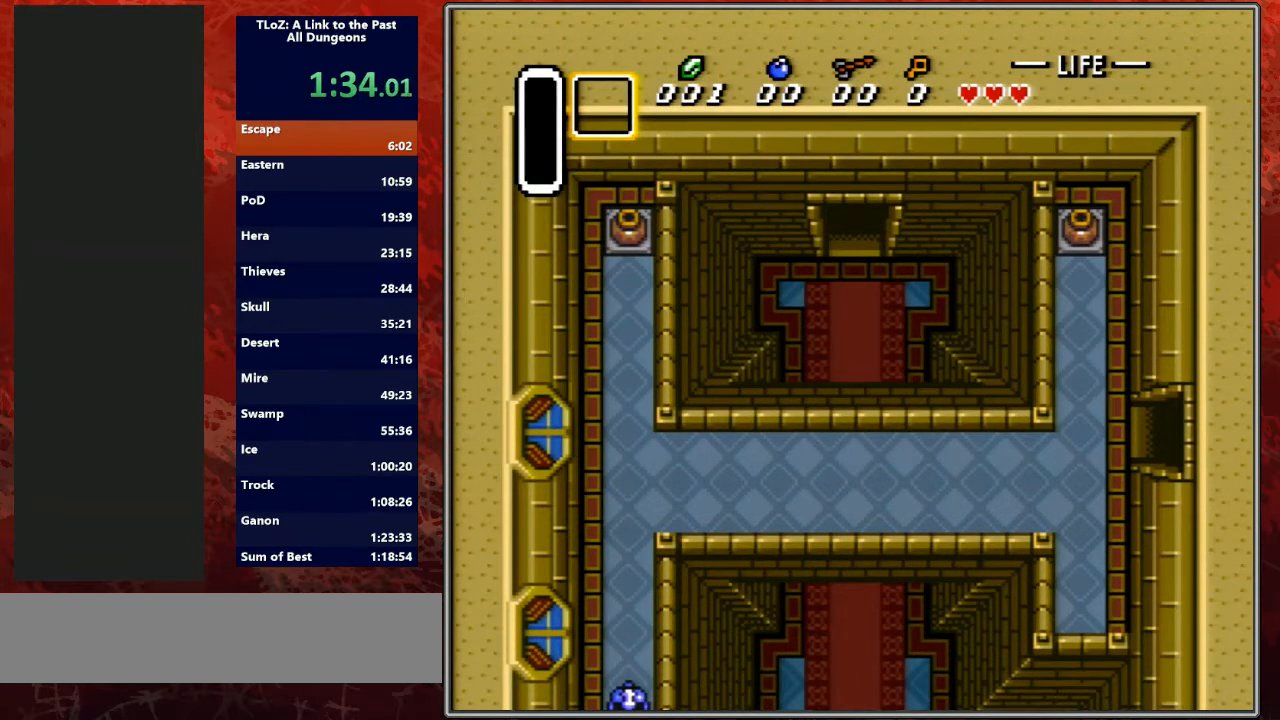
{"buttons": ["DPAD_UP"], "events": [[33, "DPAD_UP", "up"], [200, "DPAD_UP", "down"]]}